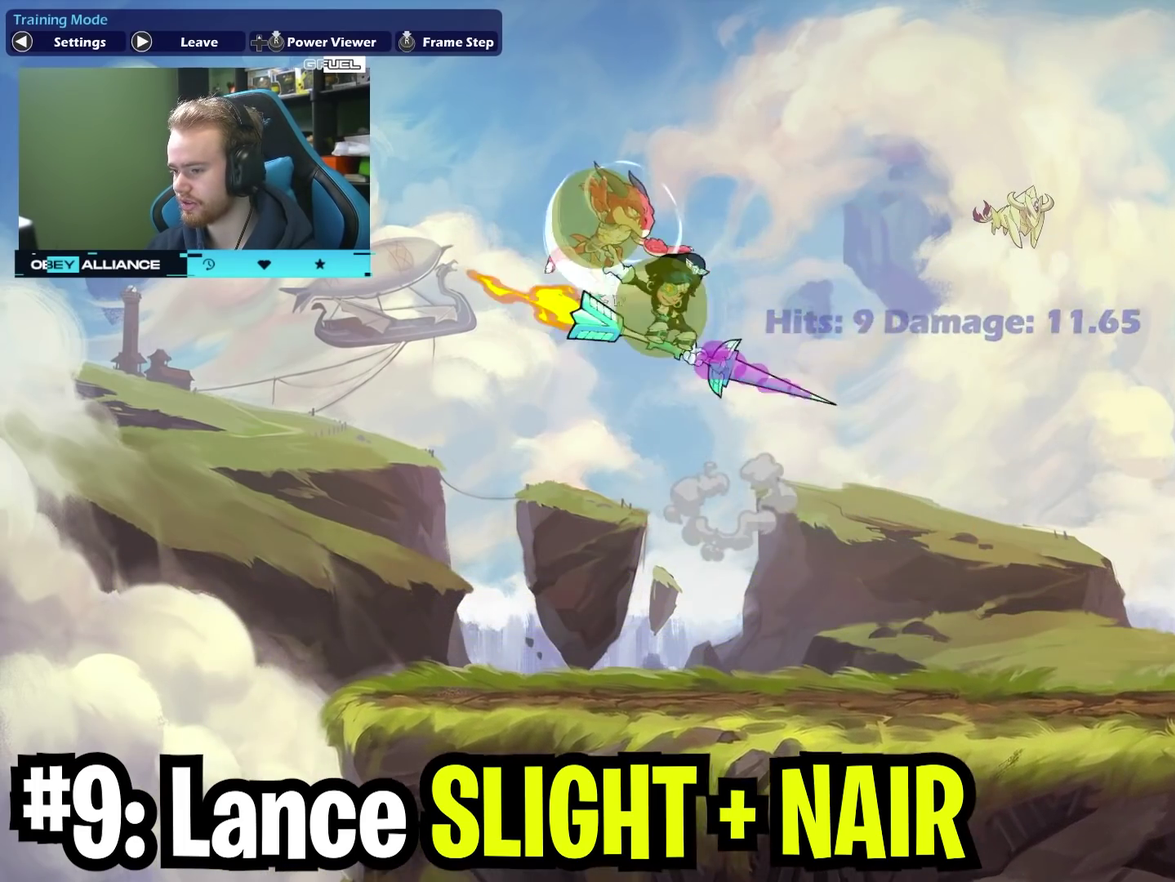
Gameplay with a controller (Xbox layout); each line is a JSON object with the inputs held at the frame after it (dt_ms = milliseconds from this image to that frame). "events" lists button and stick changes between this image and that frame as [ms after this image, input, new state], when the widget could be followed in between. Not read: L1 R1.
{"dt_ms": 500, "buttons": [], "left_stick": "right", "right_stick": "center", "events": [[233, "left_stick", "right"]]}
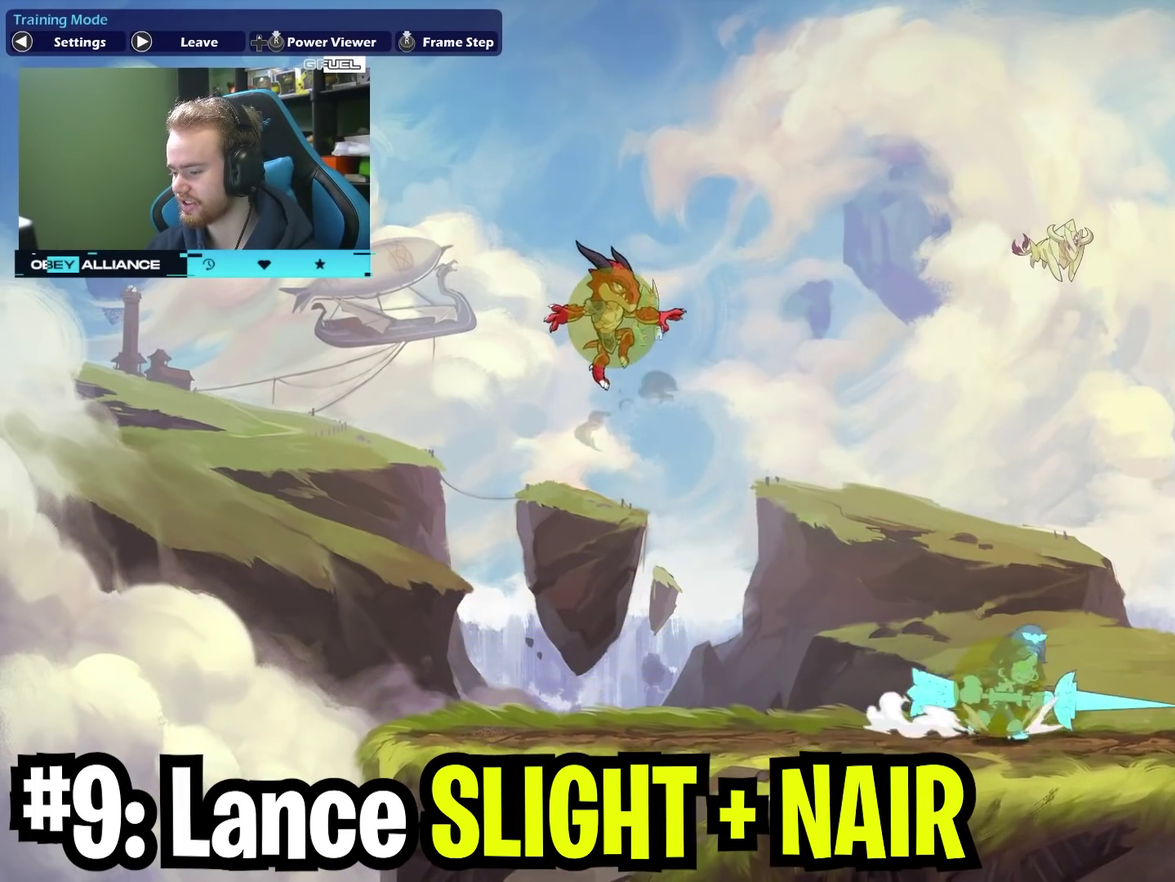
{"dt_ms": 700, "buttons": [], "left_stick": "right", "right_stick": "center", "events": [[133, "left_stick", "center"], [200, "left_stick", "left"], [450, "left_stick", "right"], [550, "left_stick", "up-right"], [667, "left_stick", "right"]]}
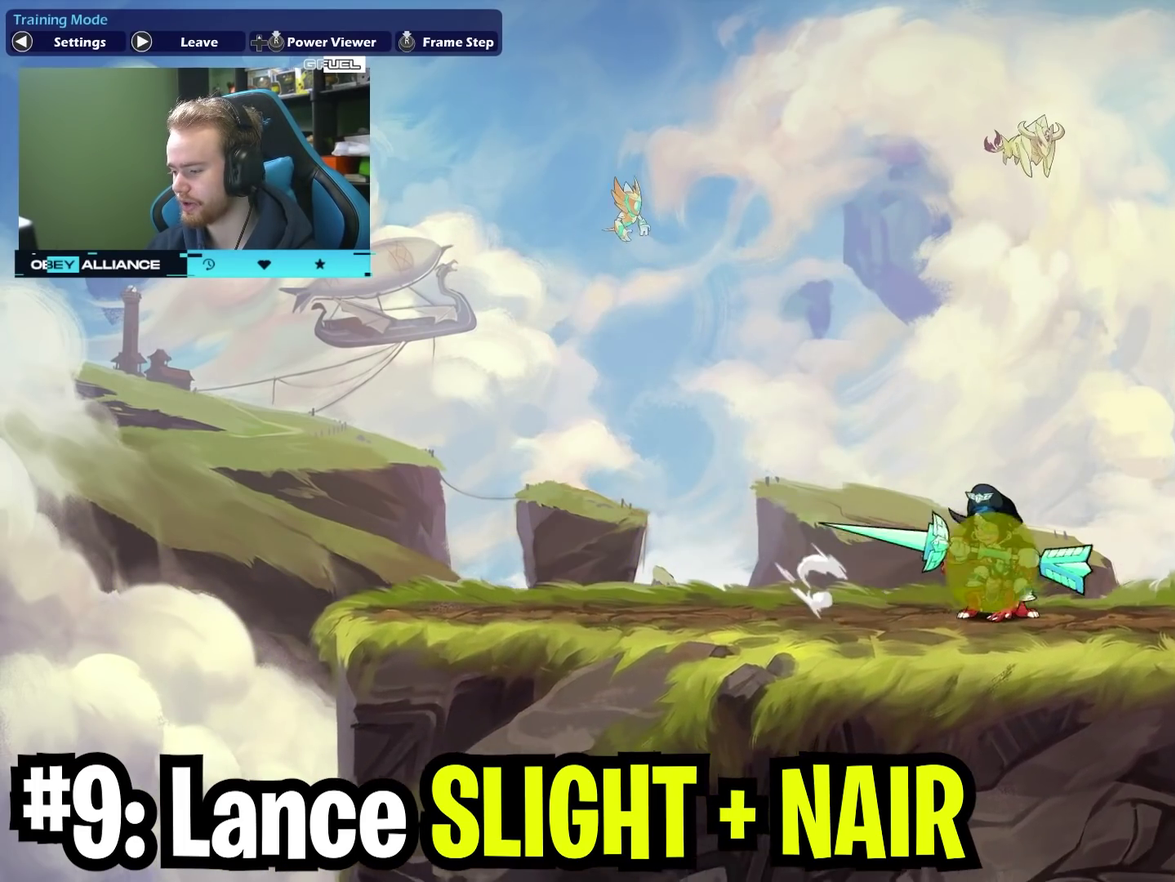
{"dt_ms": 300, "buttons": ["X"], "left_stick": "left", "right_stick": "center", "events": [[167, "left_stick", "left"], [233, "X", "down"]]}
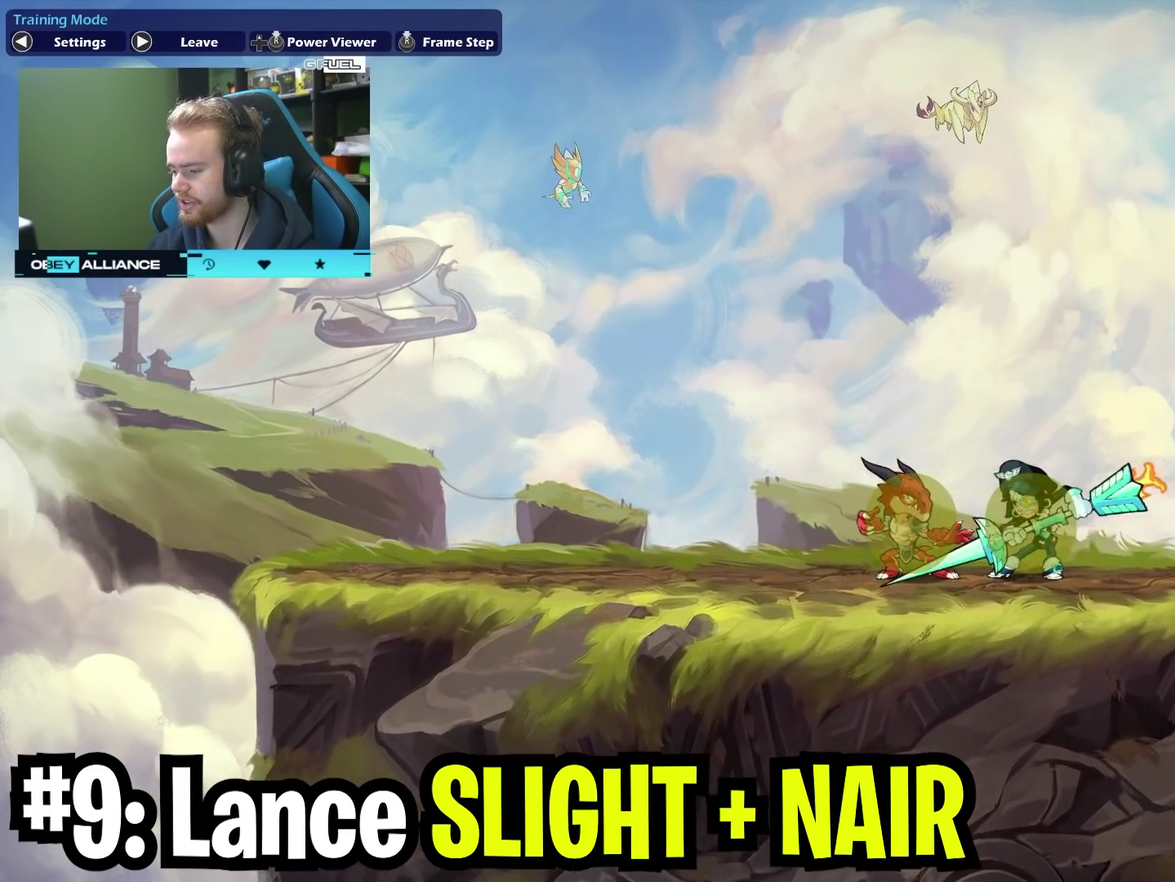
{"dt_ms": 400, "buttons": ["A", "X"], "left_stick": "up-left", "right_stick": "center", "events": [[67, "left_stick", "up-left"], [100, "X", "up"], [317, "A", "down"], [333, "X", "down"]]}
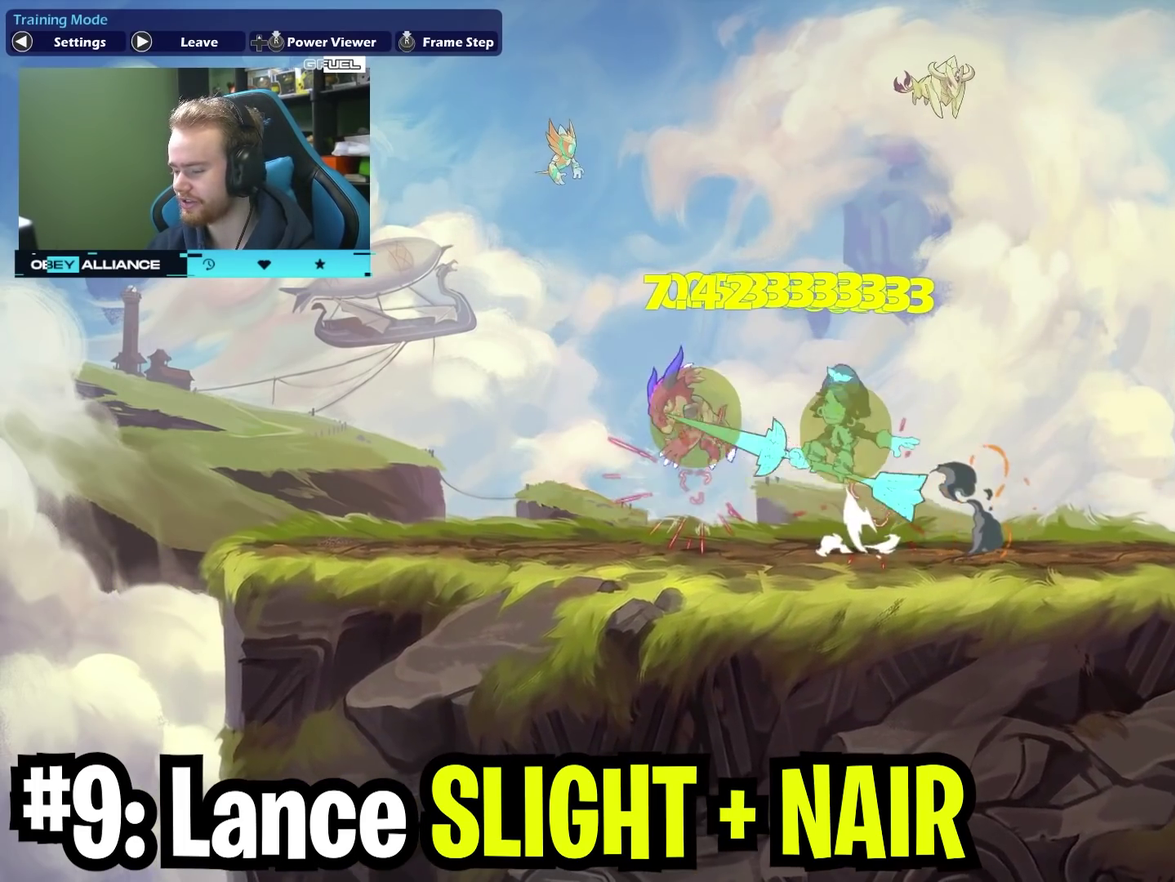
{"dt_ms": 700, "buttons": [], "left_stick": "down", "right_stick": "center", "events": [[117, "A", "up"], [133, "X", "up"], [350, "left_stick", "up-right"], [417, "left_stick", "right"], [550, "A", "down"], [600, "X", "down"], [617, "left_stick", "down"], [667, "A", "up"], [700, "X", "up"]]}
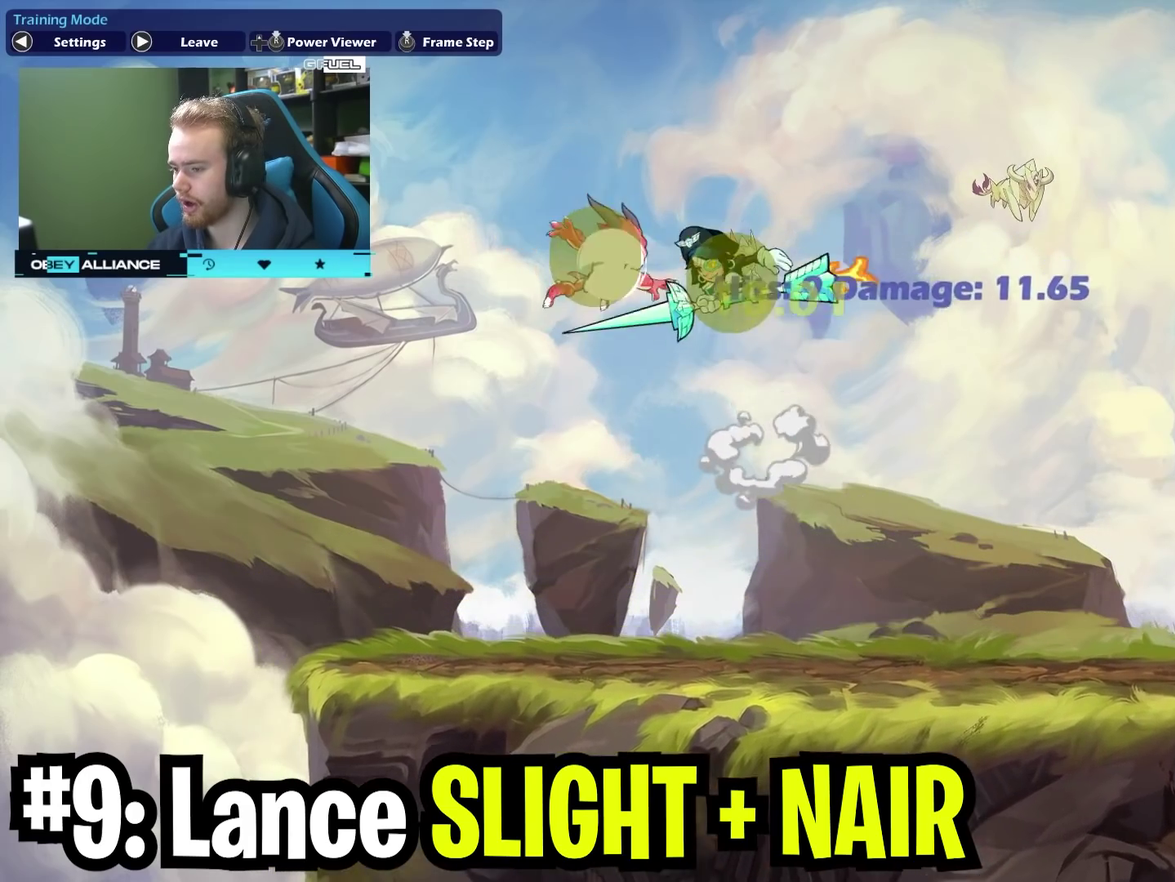
{"dt_ms": 400, "buttons": [], "left_stick": "down", "right_stick": "center"}
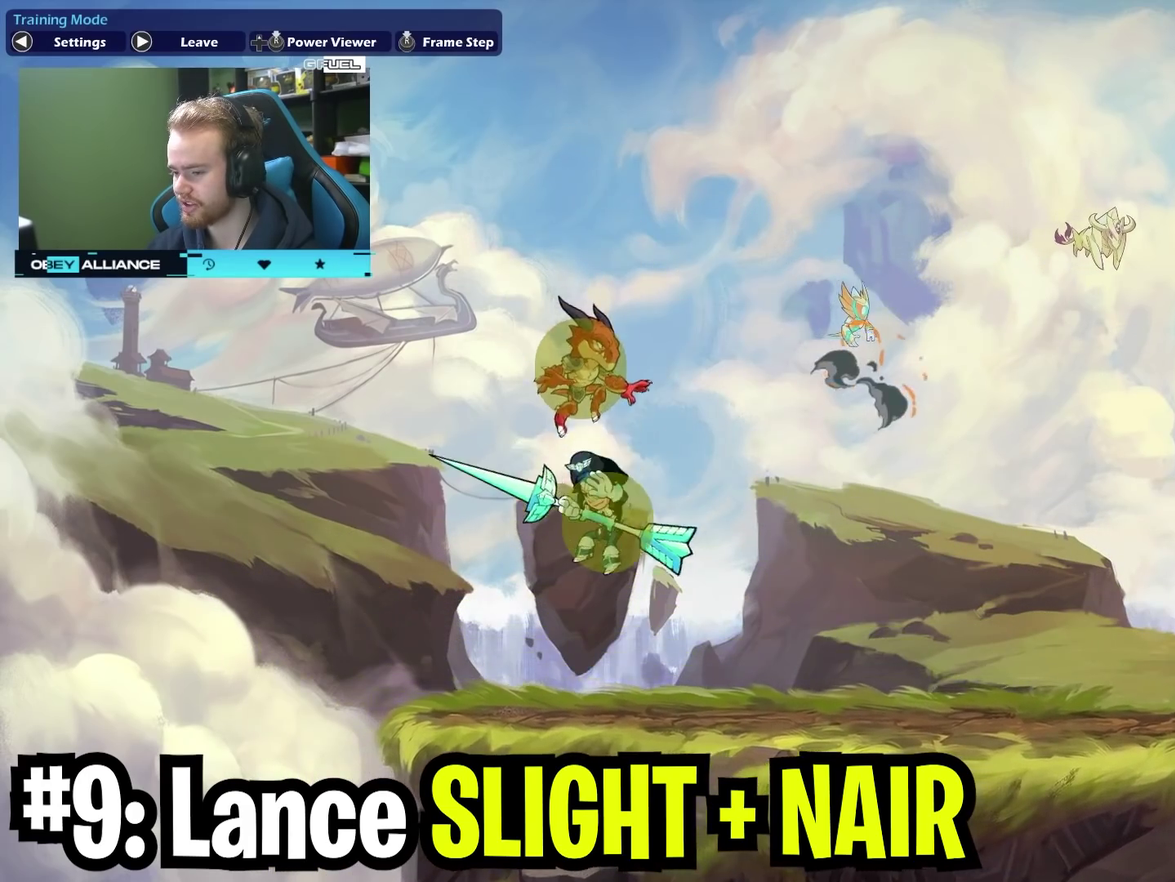
{"dt_ms": 300, "buttons": [], "left_stick": "up-right", "right_stick": "center"}
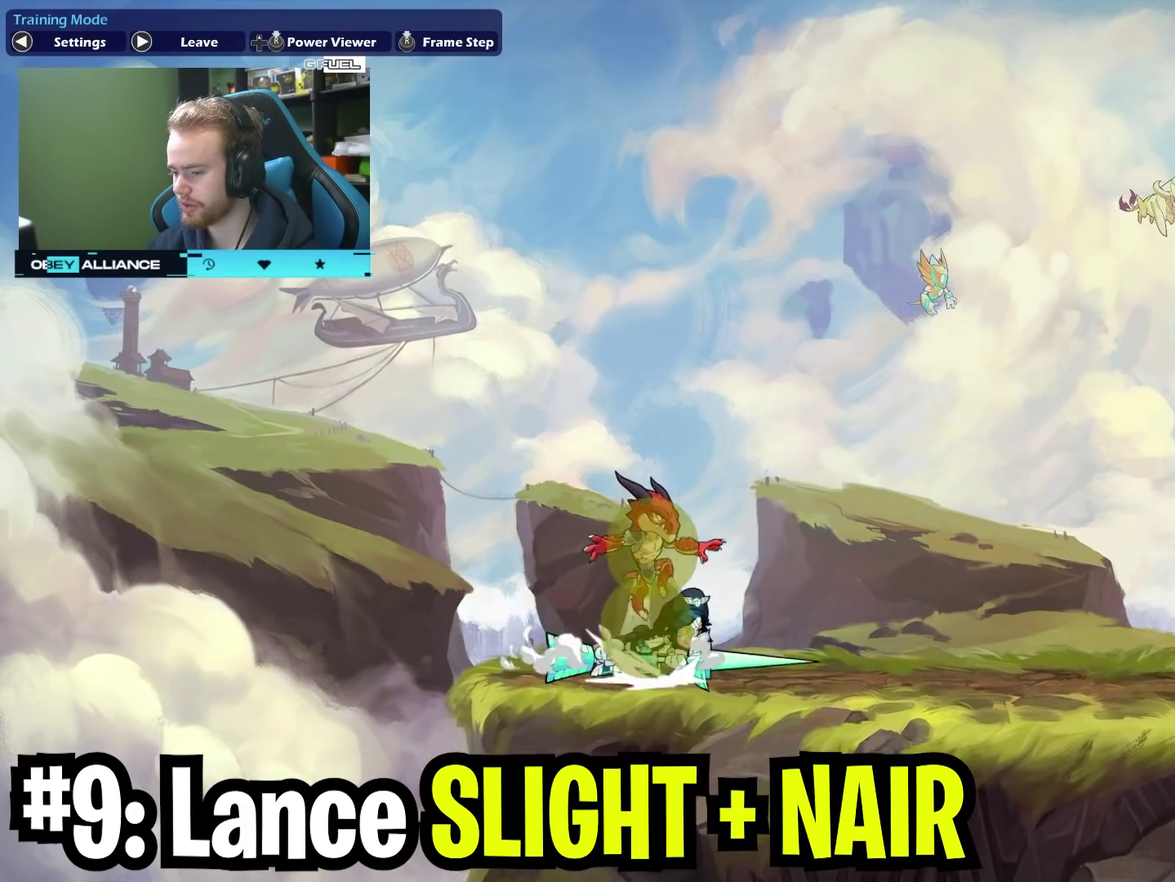
{"dt_ms": 700, "buttons": [], "left_stick": "left", "right_stick": "center", "events": [[67, "A", "down"], [150, "left_stick", "down-right"], [200, "A", "up"], [200, "left_stick", "down"], [300, "left_stick", "down-right"], [367, "left_stick", "right"], [667, "left_stick", "left"]]}
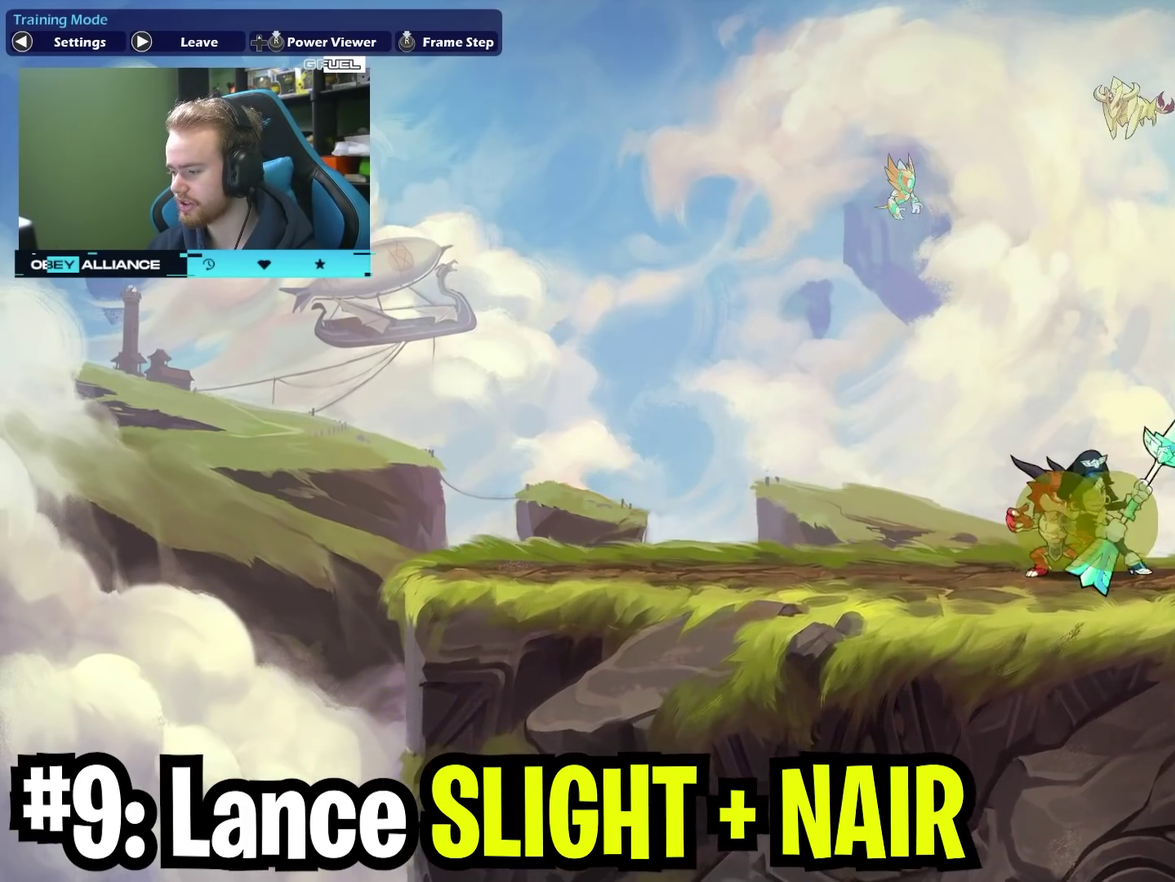
{"dt_ms": 700, "buttons": [], "left_stick": "left", "right_stick": "center", "events": [[33, "X", "down"], [150, "left_stick", "up-left"], [217, "X", "up"], [433, "A", "down"], [450, "X", "down"], [533, "left_stick", "center"], [650, "A", "up"], [650, "left_stick", "left"], [667, "X", "up"]]}
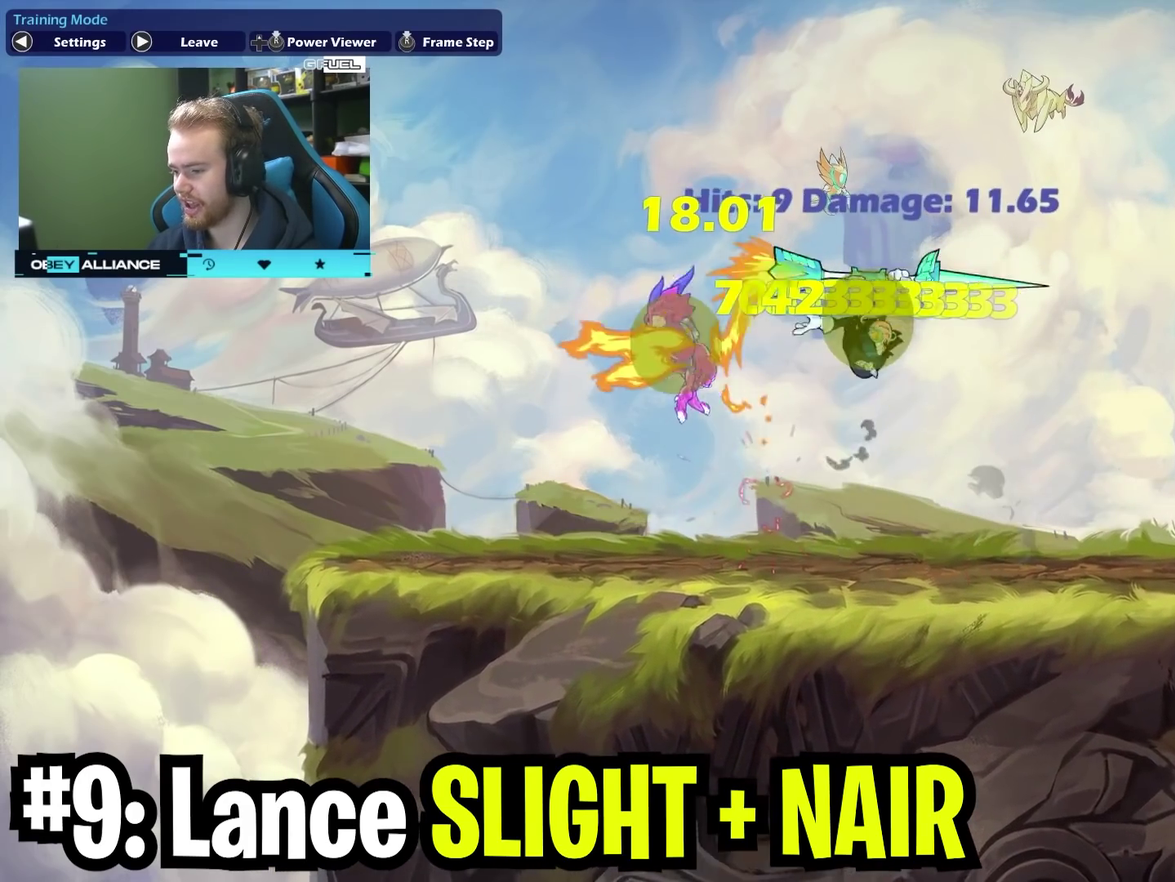
{"dt_ms": 300, "buttons": [], "left_stick": "center", "right_stick": "center", "events": [[267, "left_stick", "center"]]}
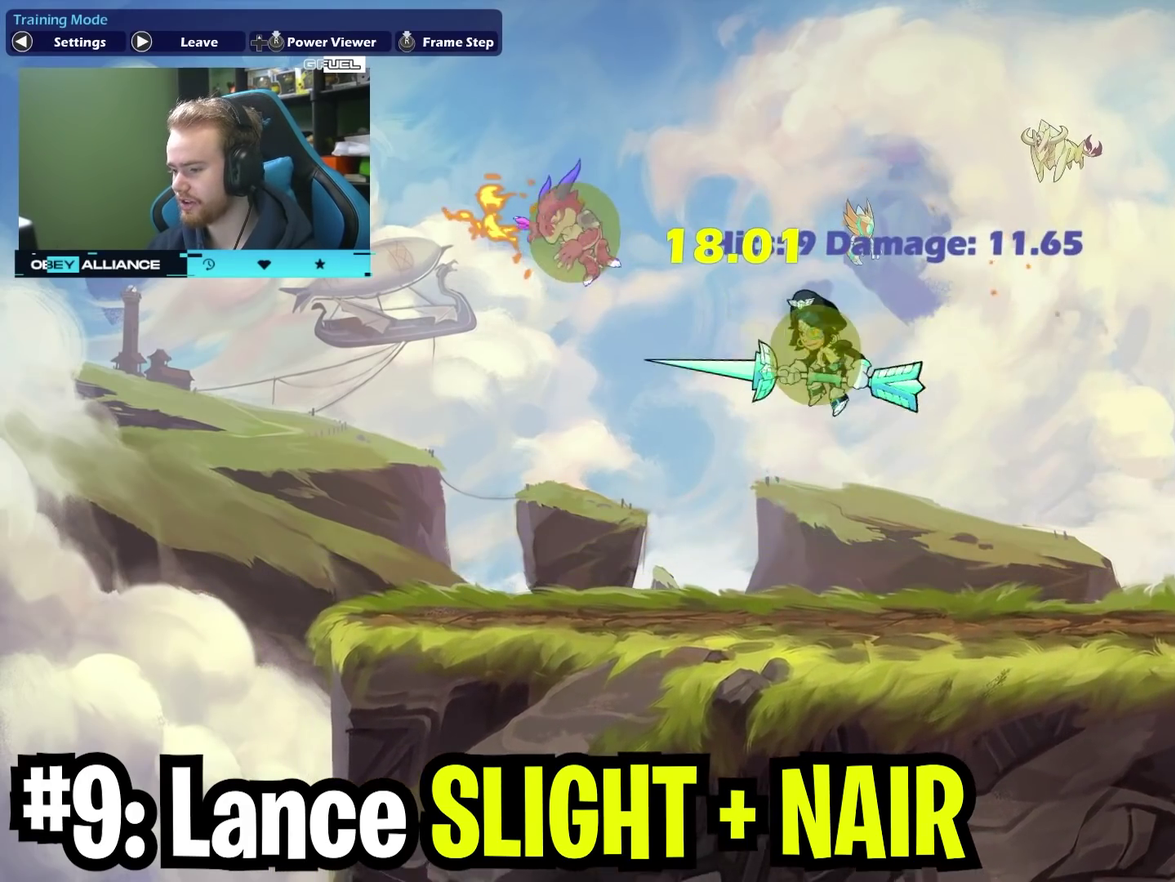
{"dt_ms": 400, "buttons": [], "left_stick": "center", "right_stick": "center", "events": [[83, "left_stick", "down"], [117, "B", "down"], [267, "B", "up"], [267, "left_stick", "center"]]}
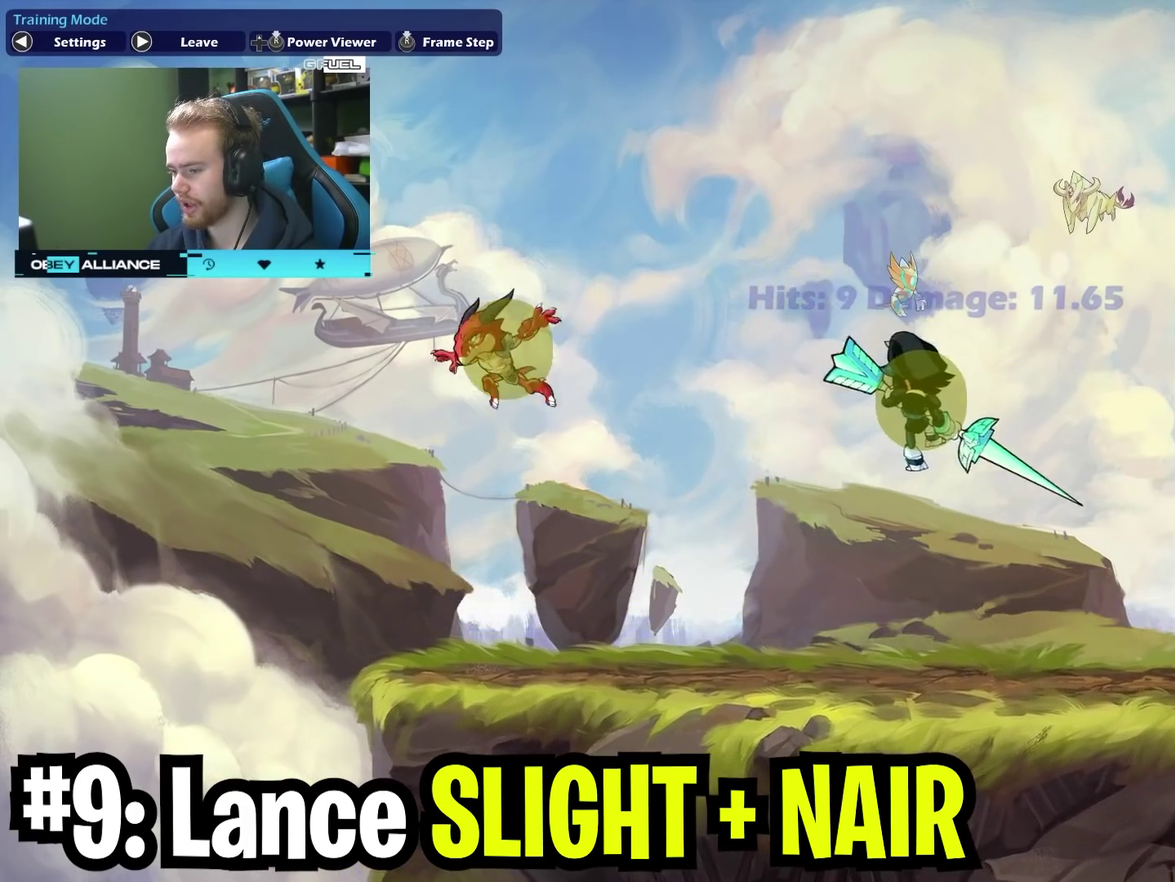
{"dt_ms": 700, "buttons": [], "left_stick": "down-right", "right_stick": "center", "events": [[617, "left_stick", "down-right"]]}
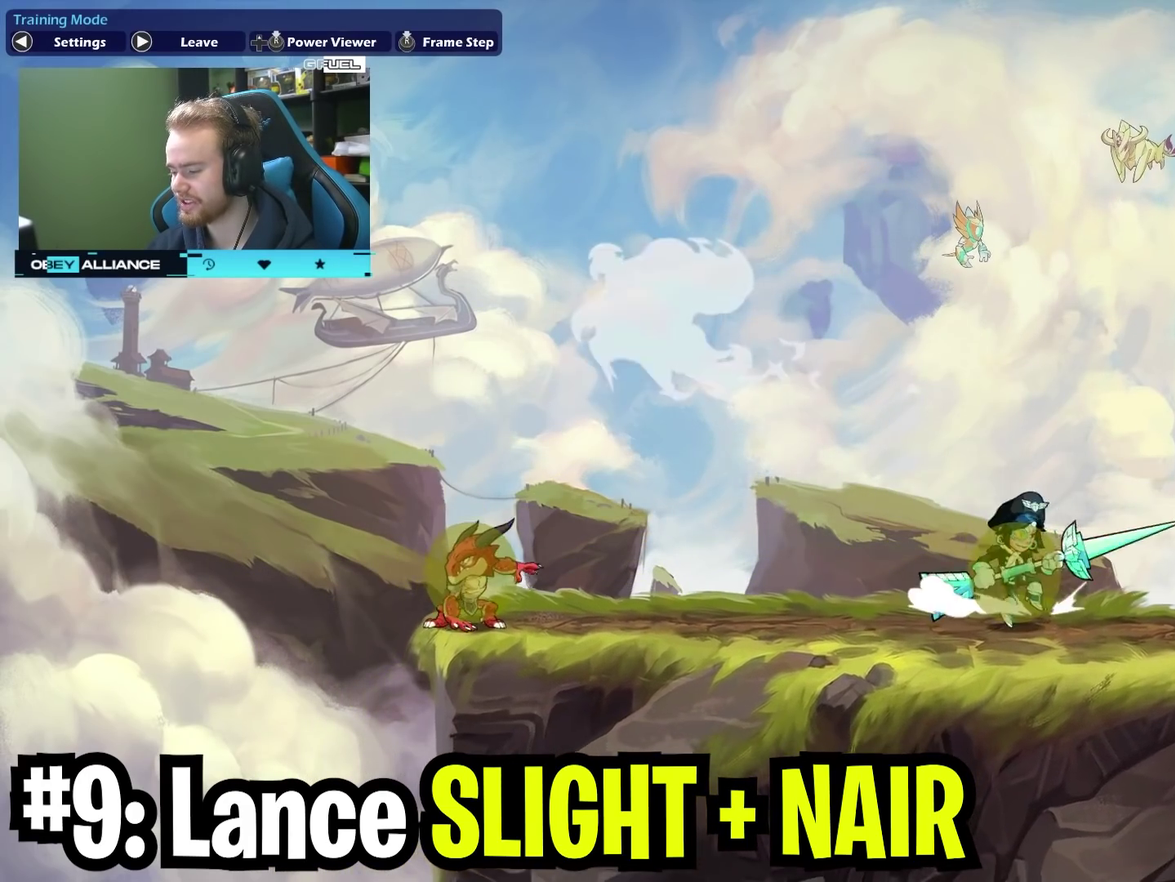
{"dt_ms": 400, "buttons": [], "left_stick": "center", "right_stick": "center", "events": [[33, "left_stick", "right"], [367, "left_stick", "center"]]}
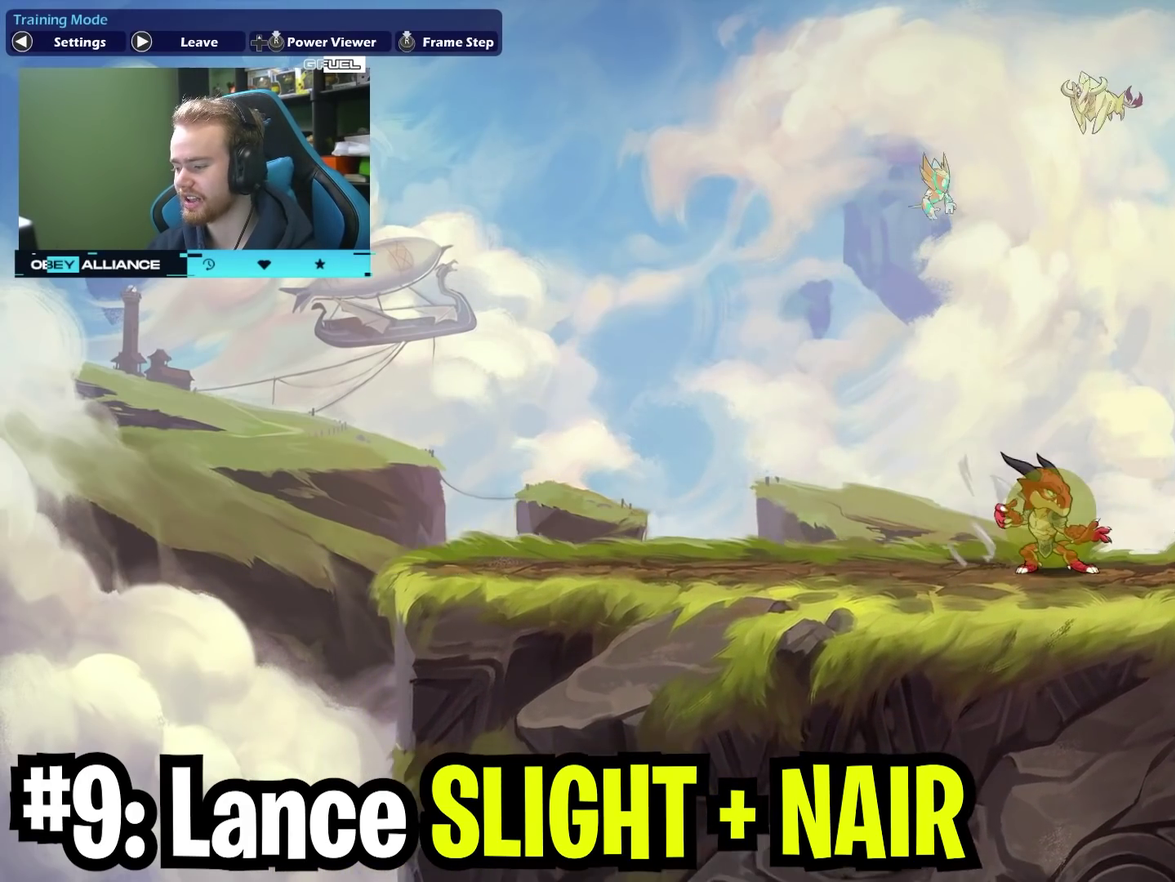
{"dt_ms": 400, "buttons": [], "left_stick": "left", "right_stick": "center", "events": [[17, "left_stick", "down-left"], [100, "left_stick", "left"], [217, "left_stick", "center"], [350, "left_stick", "left"]]}
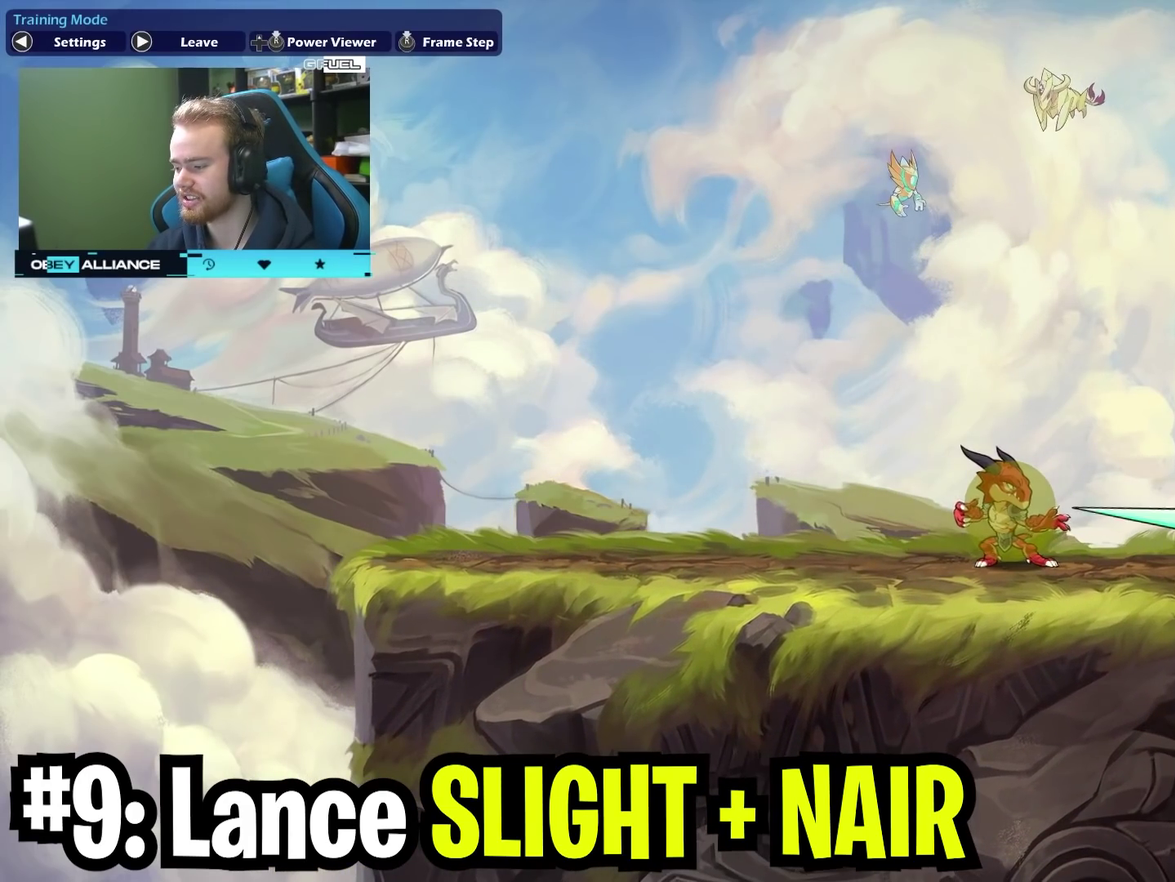
{"dt_ms": 700, "buttons": [], "left_stick": "up-left", "right_stick": "center", "events": [[50, "X", "down"], [217, "X", "up"], [250, "left_stick", "up-left"], [433, "A", "down"], [450, "X", "down"], [533, "A", "up"], [633, "X", "up"]]}
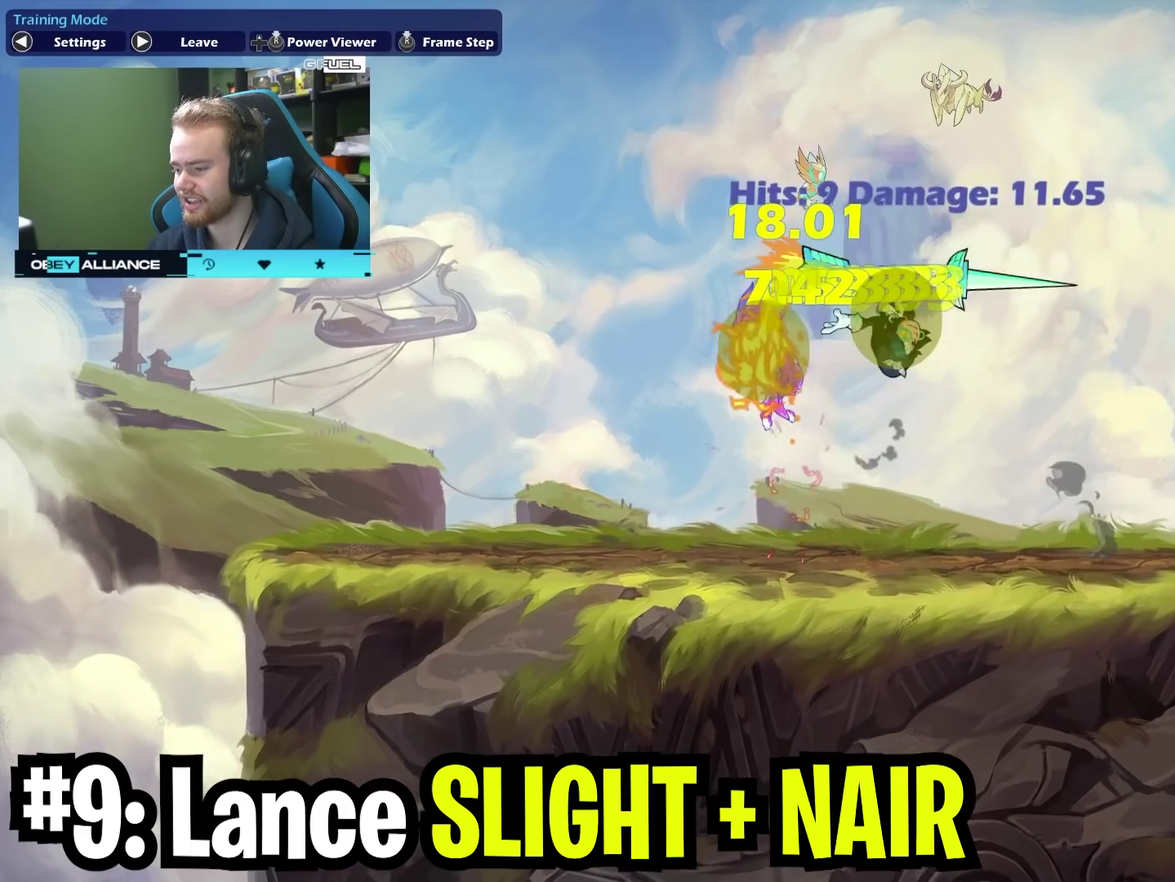
{"dt_ms": 400, "buttons": ["A"], "left_stick": "down-right", "right_stick": "center", "events": [[383, "A", "down"], [383, "left_stick", "down-right"]]}
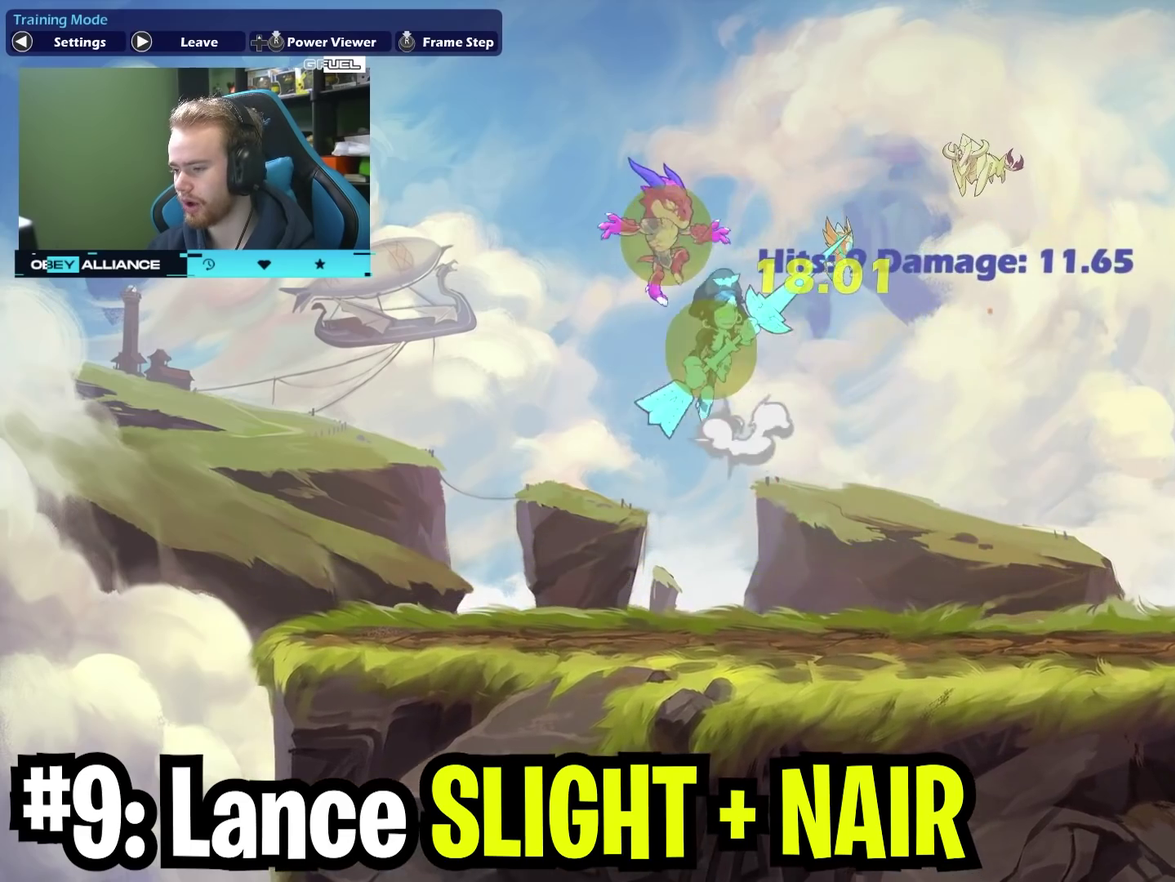
{"dt_ms": 300, "buttons": [], "left_stick": "down-left", "right_stick": "center", "events": [[50, "X", "down"], [50, "left_stick", "down"], [117, "A", "up"], [117, "left_stick", "down-left"], [183, "X", "up"]]}
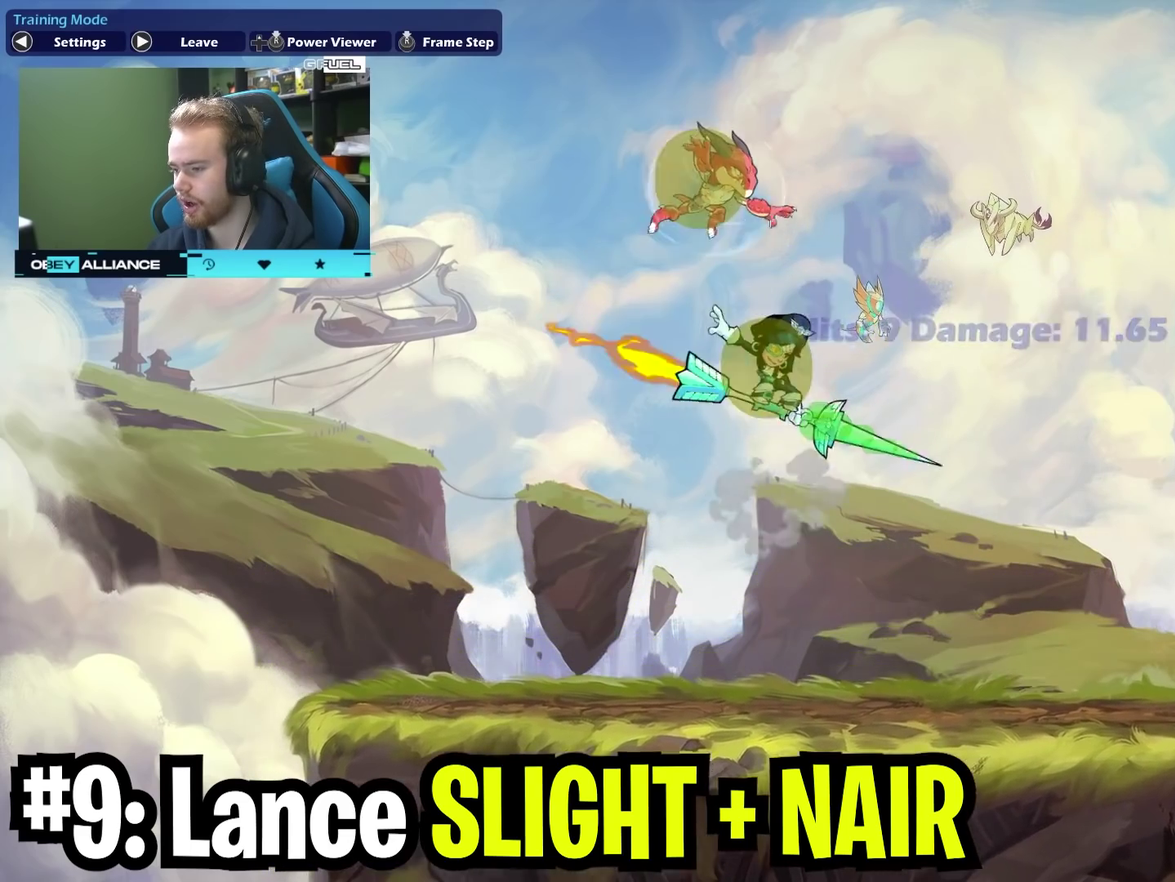
{"dt_ms": 900, "buttons": [], "left_stick": "up-left", "right_stick": "center", "events": [[117, "left_stick", "left"], [183, "left_stick", "up-right"], [367, "left_stick", "left"], [450, "left_stick", "up-left"], [550, "A", "down"], [617, "X", "down"], [717, "A", "up"], [817, "X", "up"]]}
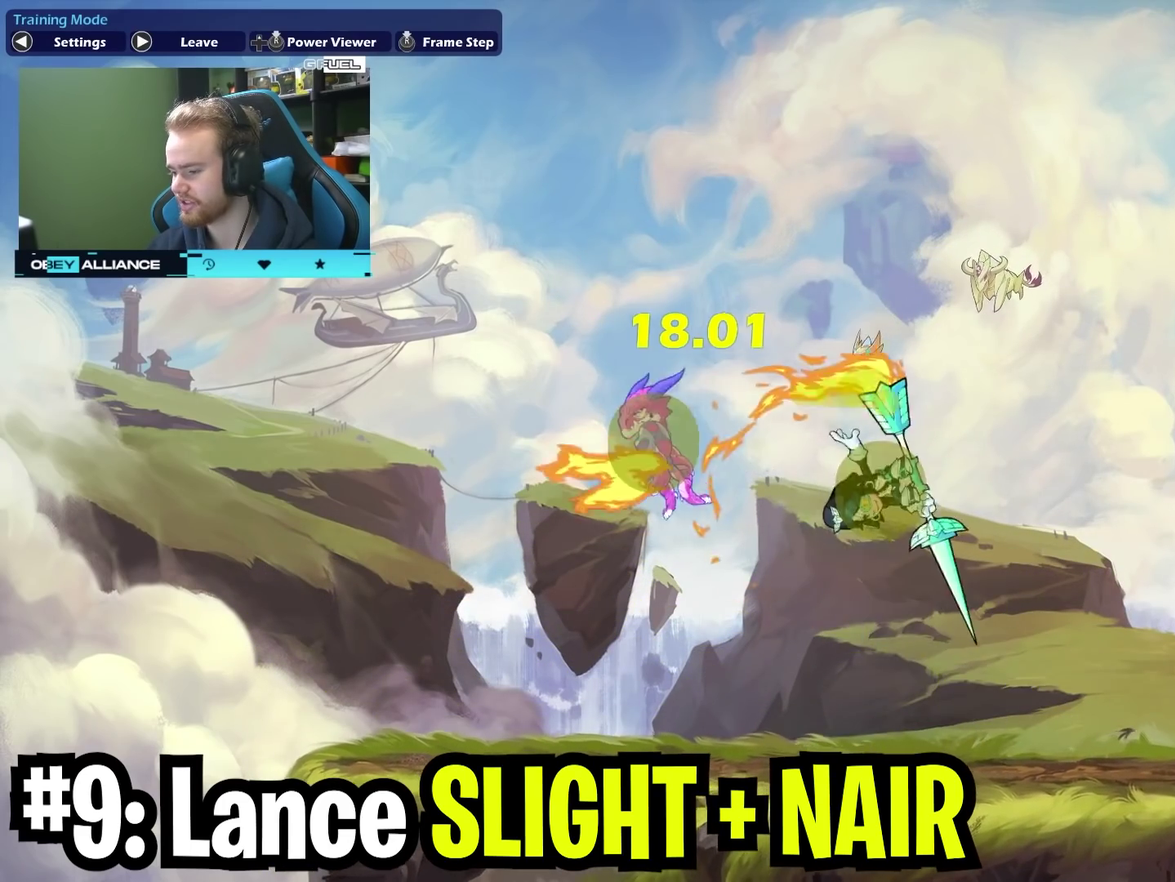
{"dt_ms": 300, "buttons": ["A"], "left_stick": "left", "right_stick": "center", "events": [[117, "left_stick", "right"], [283, "left_stick", "left"], [300, "A", "down"]]}
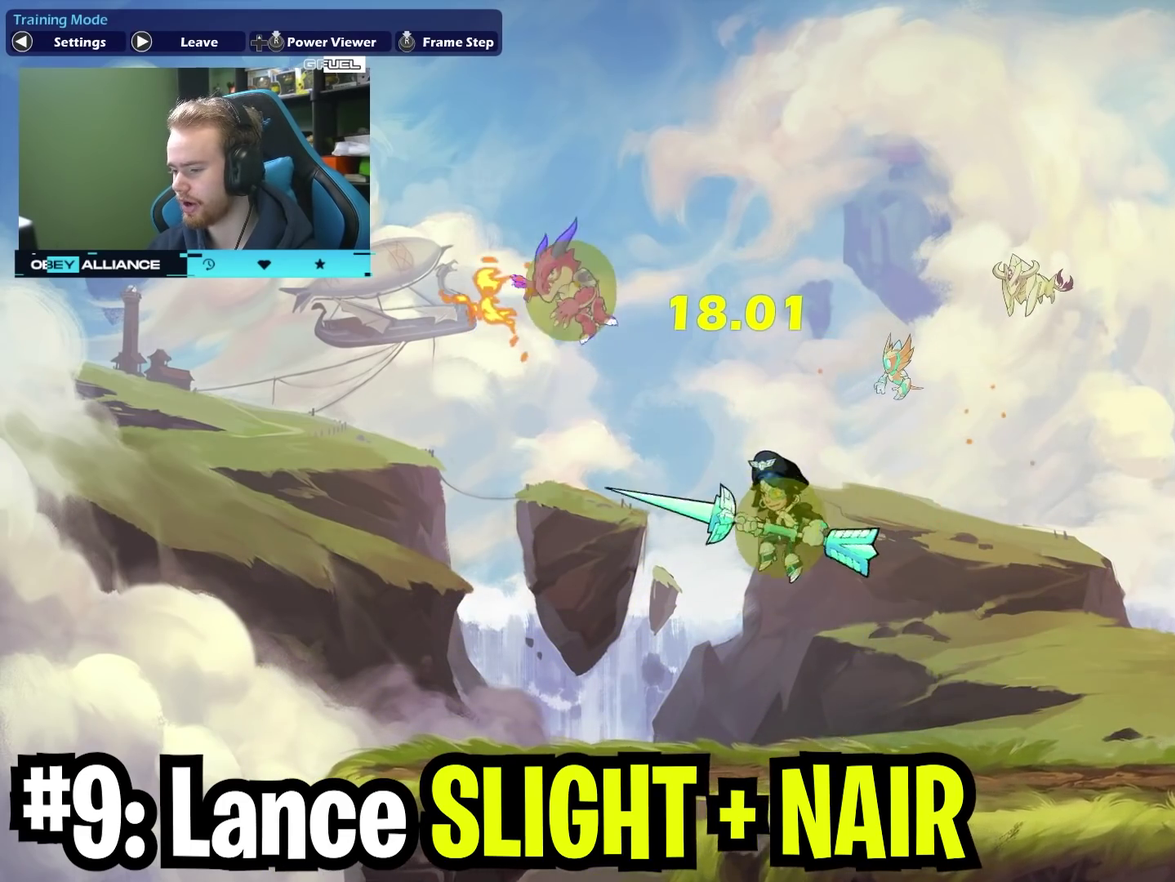
{"dt_ms": 400, "buttons": [], "left_stick": "up-right", "right_stick": "center"}
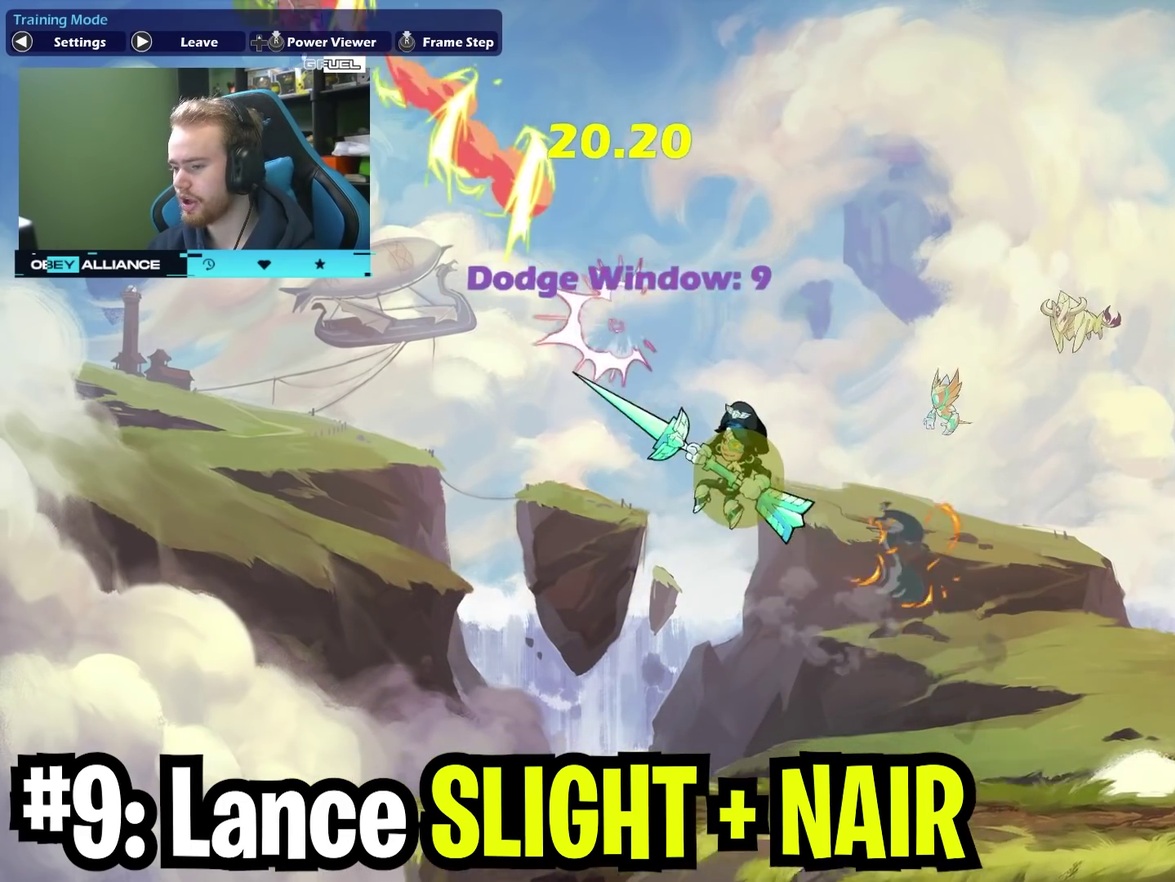
{"dt_ms": 700, "buttons": [], "left_stick": "up-right", "right_stick": "center", "events": [[183, "left_stick", "right"], [233, "left_stick", "down-right"], [450, "left_stick", "right"], [550, "left_stick", "up-right"]]}
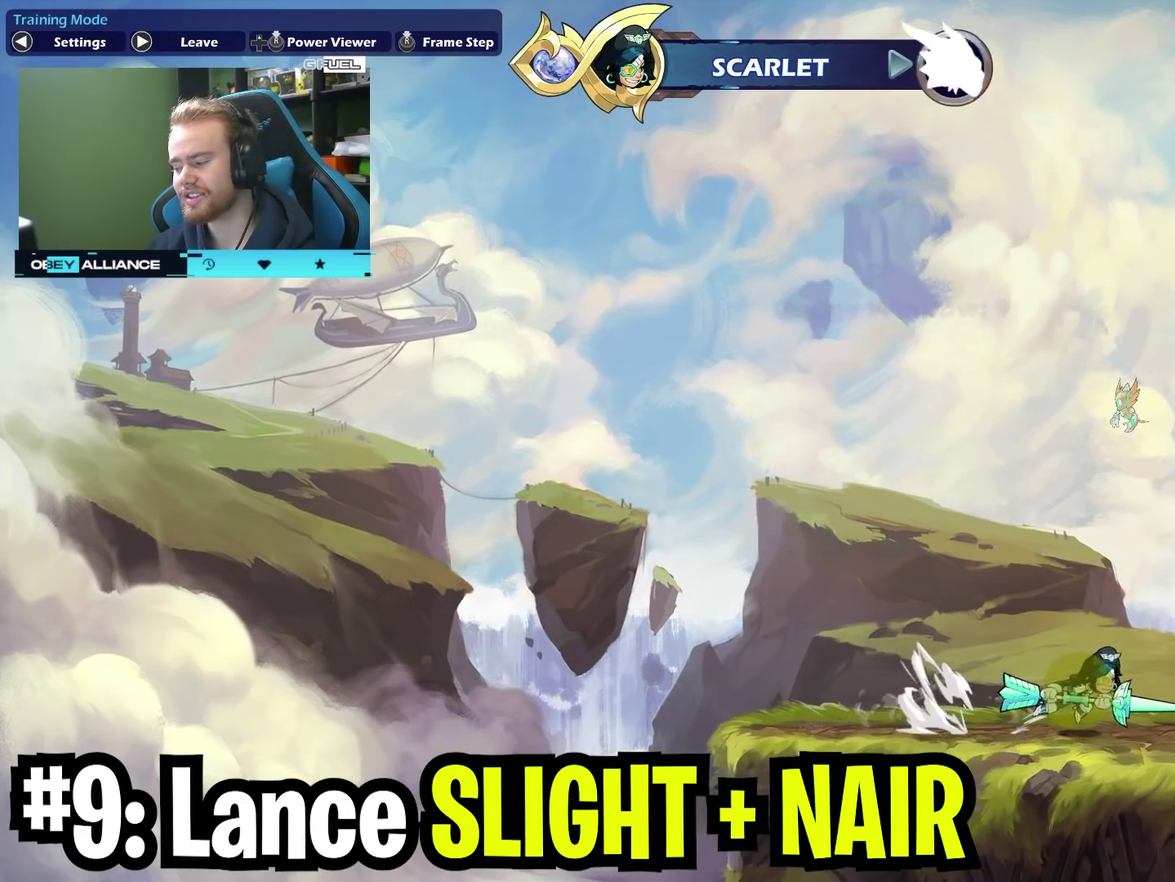
{"dt_ms": 400, "buttons": [], "left_stick": "left", "right_stick": "center", "events": [[300, "left_stick", "right"], [383, "left_stick", "left"]]}
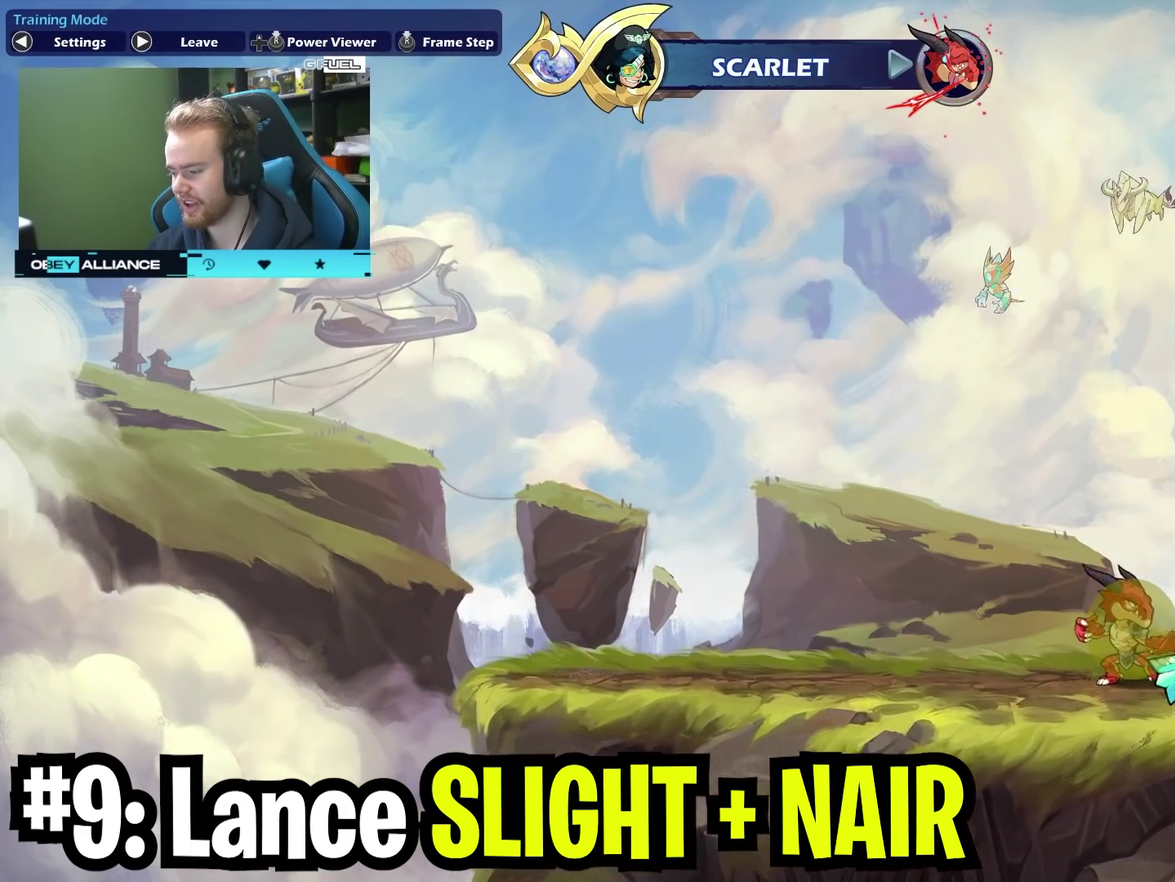
{"dt_ms": 300, "buttons": [], "left_stick": "up-left", "right_stick": "center", "events": [[33, "X", "down"], [133, "left_stick", "up-left"], [183, "X", "up"]]}
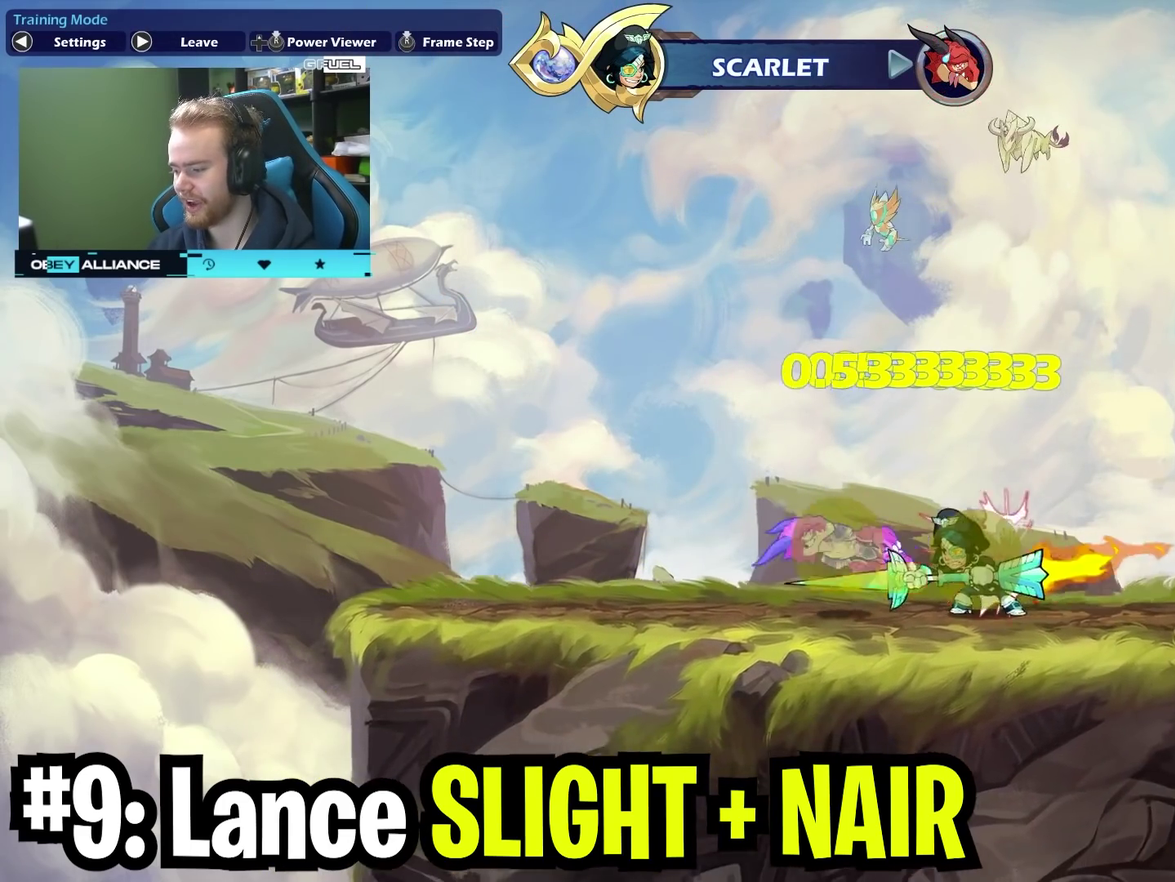
{"dt_ms": 700, "buttons": [], "left_stick": "up-left", "right_stick": "center", "events": [[133, "A", "down"], [150, "X", "down"], [250, "A", "up"], [300, "X", "up"]]}
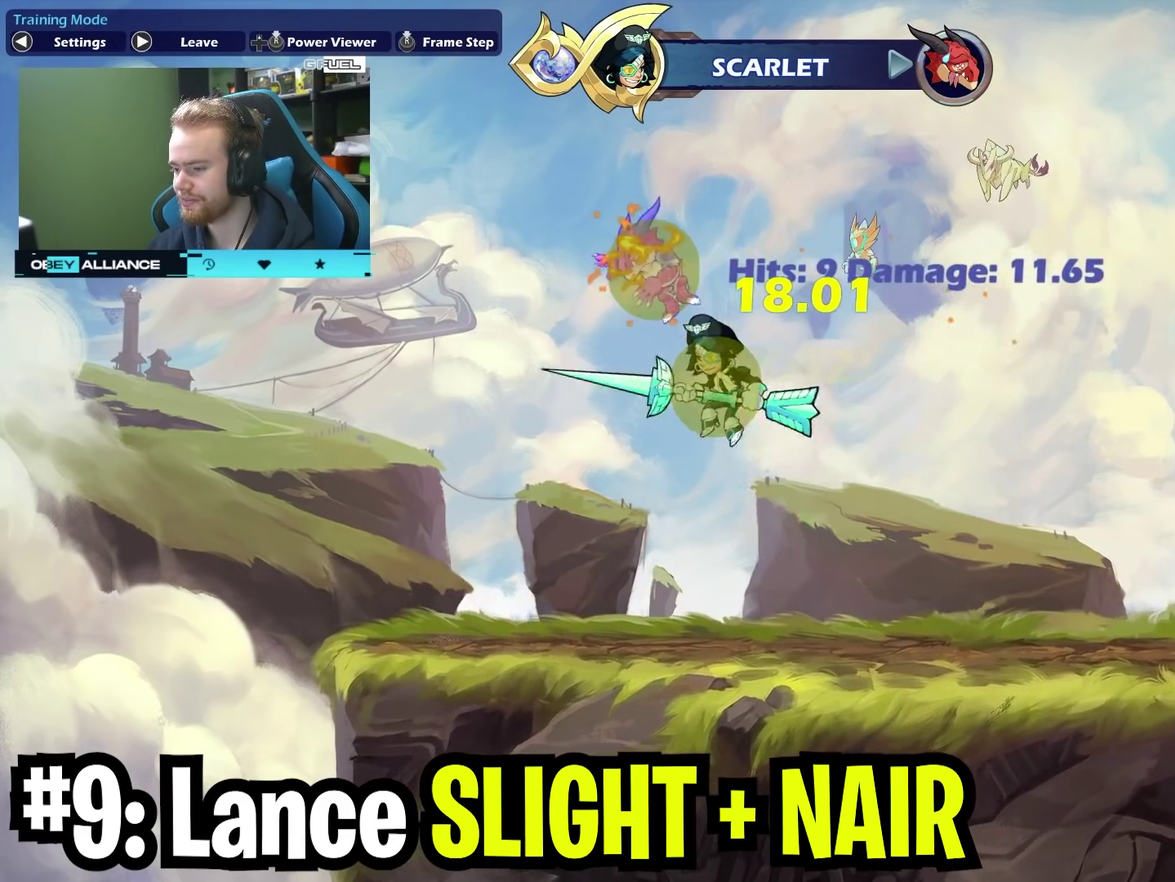
{"dt_ms": 700, "buttons": [], "left_stick": "right", "right_stick": "center", "events": [[117, "A", "down"], [150, "left_stick", "down-right"], [200, "X", "down"], [250, "left_stick", "down"], [267, "A", "up"], [333, "X", "up"], [567, "left_stick", "down-right"], [633, "left_stick", "right"]]}
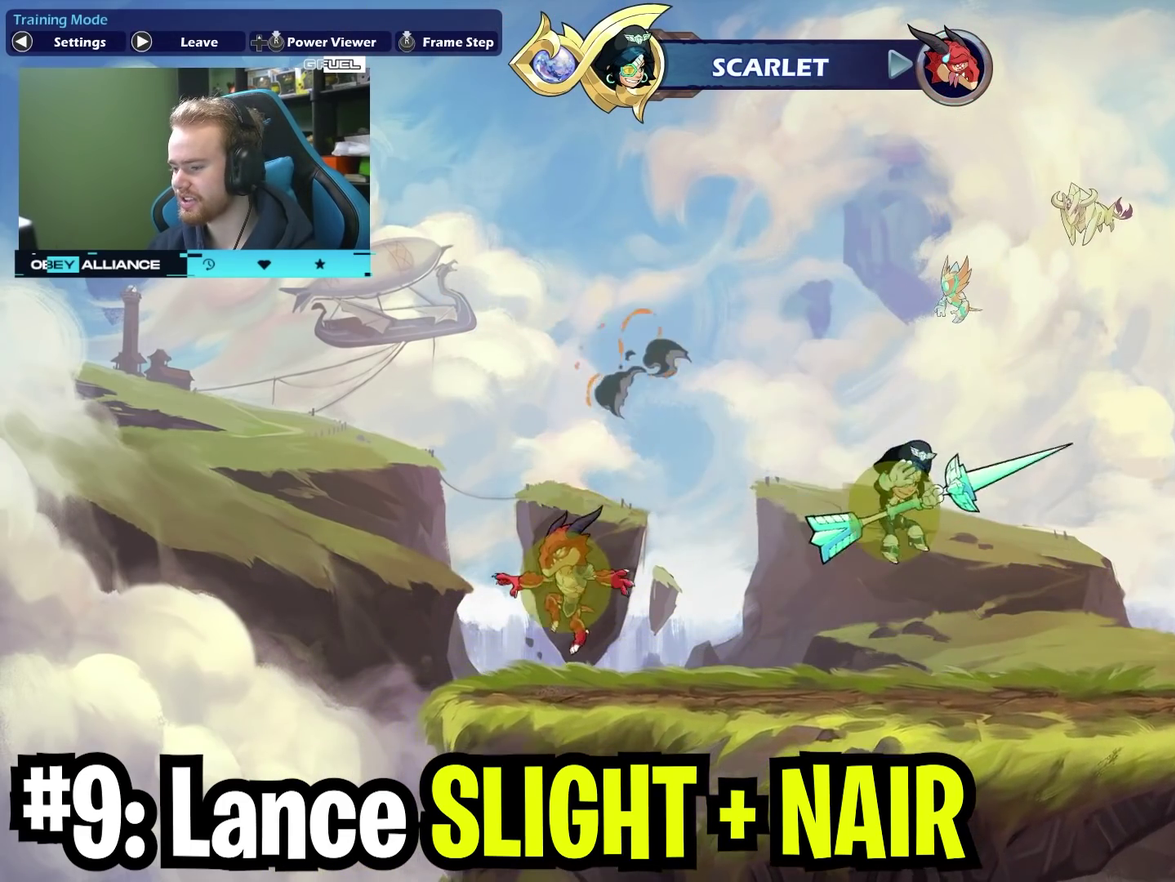
{"dt_ms": 300, "buttons": [], "left_stick": "right", "right_stick": "center", "events": []}
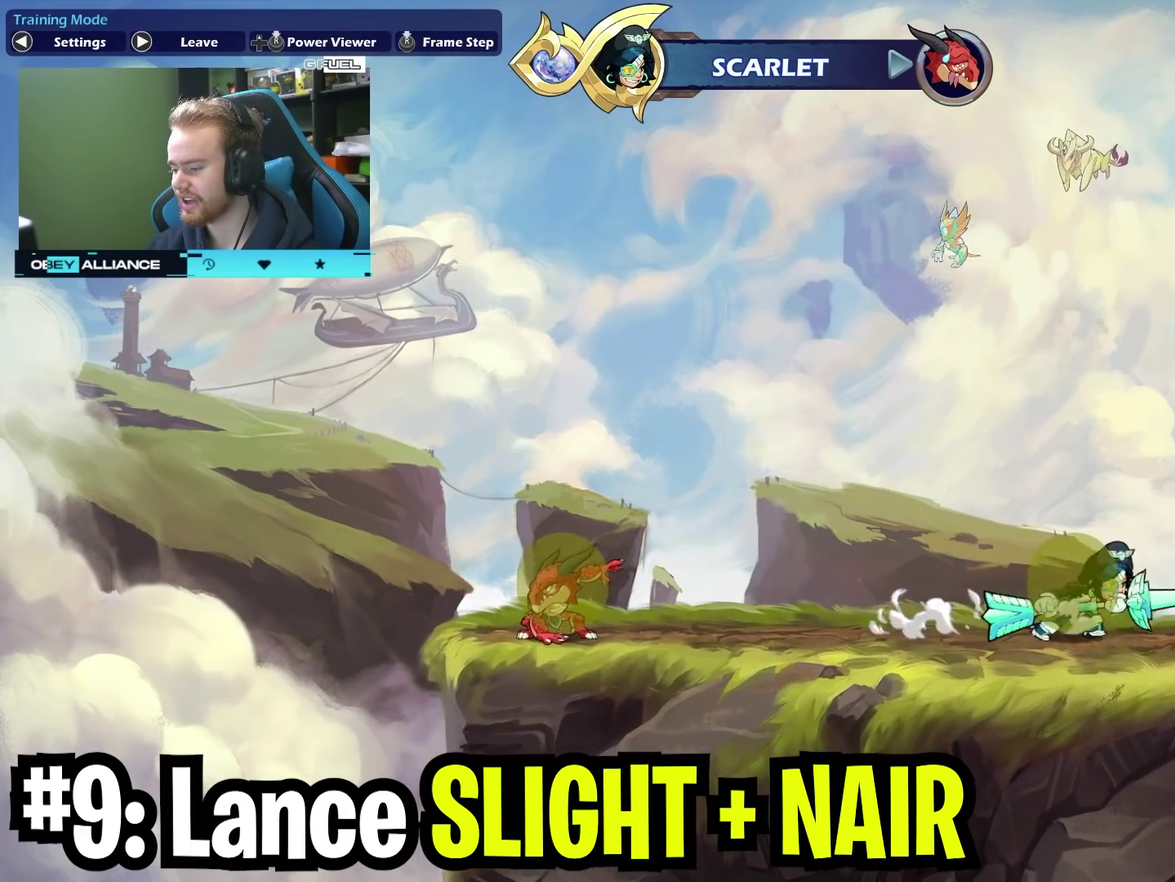
{"dt_ms": 400, "buttons": [], "left_stick": "left", "right_stick": "center", "events": [[17, "left_stick", "up-right"], [217, "left_stick", "left"]]}